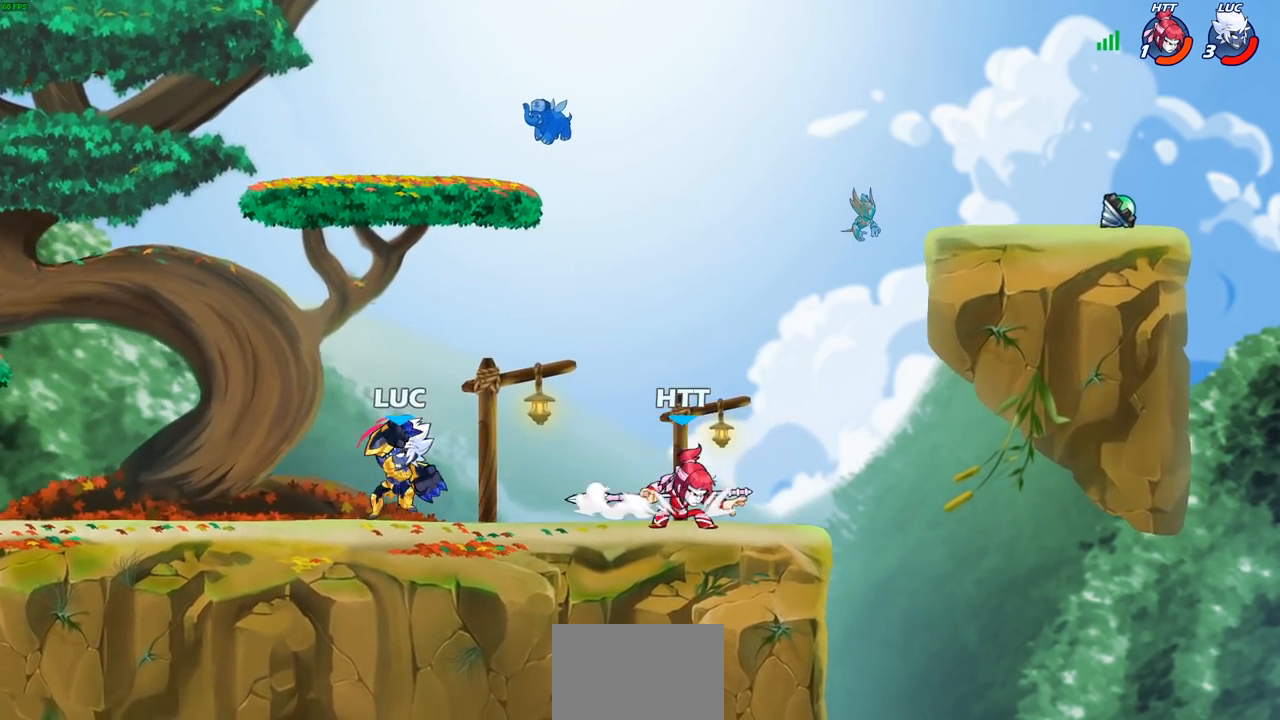
Gameplay with a controller (PlayStation layout); each line is a JSON object with the inputs held at the frame after it. "events" lists button and stick changes between this image and that frame as [ms after this image, input, new state], when the widget could be followed in between. Not read: L3 R3.
{"buttons": [], "left_stick": "right", "right_stick": "center", "events": [[83, "left_stick", "up-left"], [183, "CROSS", "down"], [250, "R2", "down"], [283, "CROSS", "up"], [317, "left_stick", "up"], [450, "R2", "up"], [450, "left_stick", "right"]]}
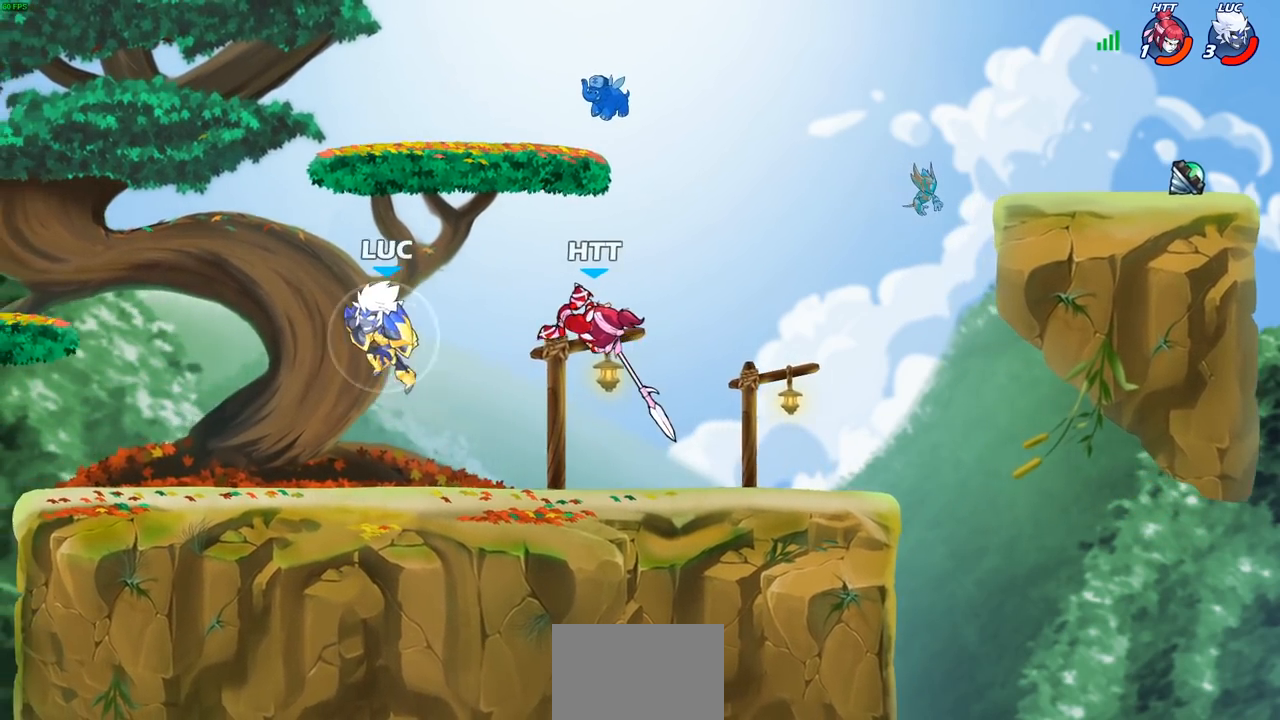
{"buttons": [], "left_stick": "right", "right_stick": "center", "events": [[83, "SQUARE", "down"], [150, "SQUARE", "up"]]}
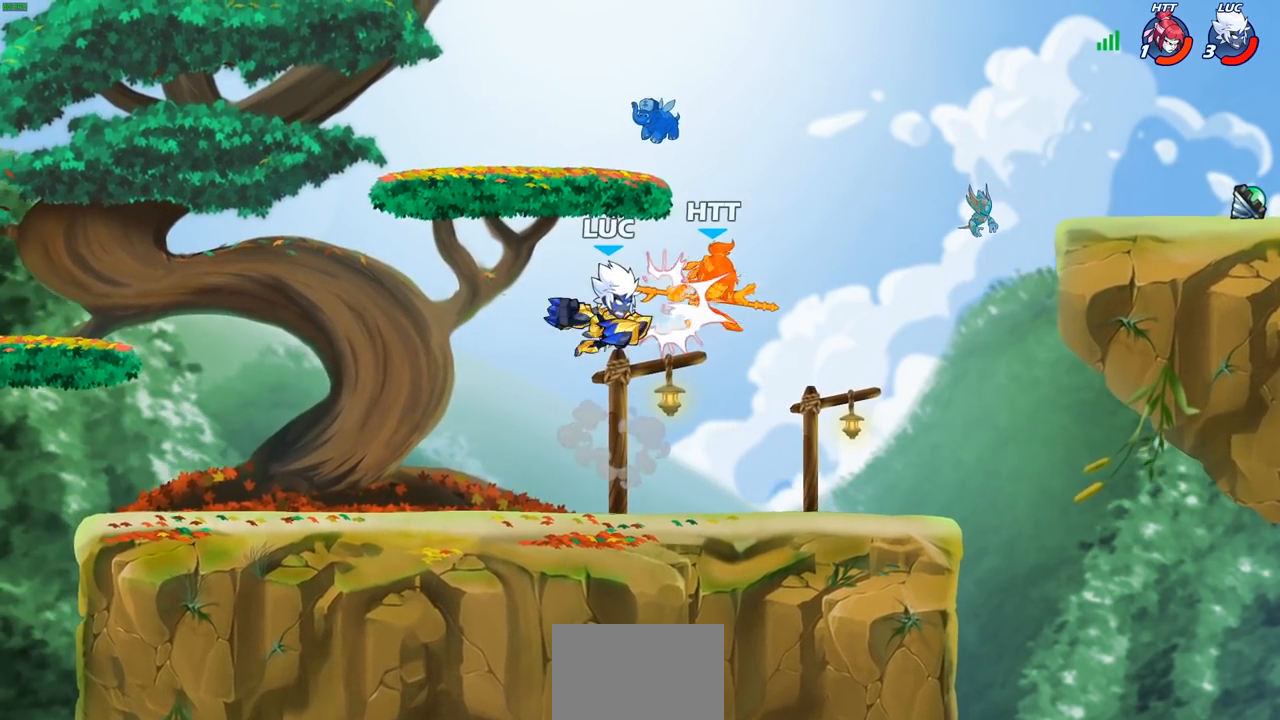
{"buttons": [], "left_stick": "down", "right_stick": "center", "events": [[483, "left_stick", "down"]]}
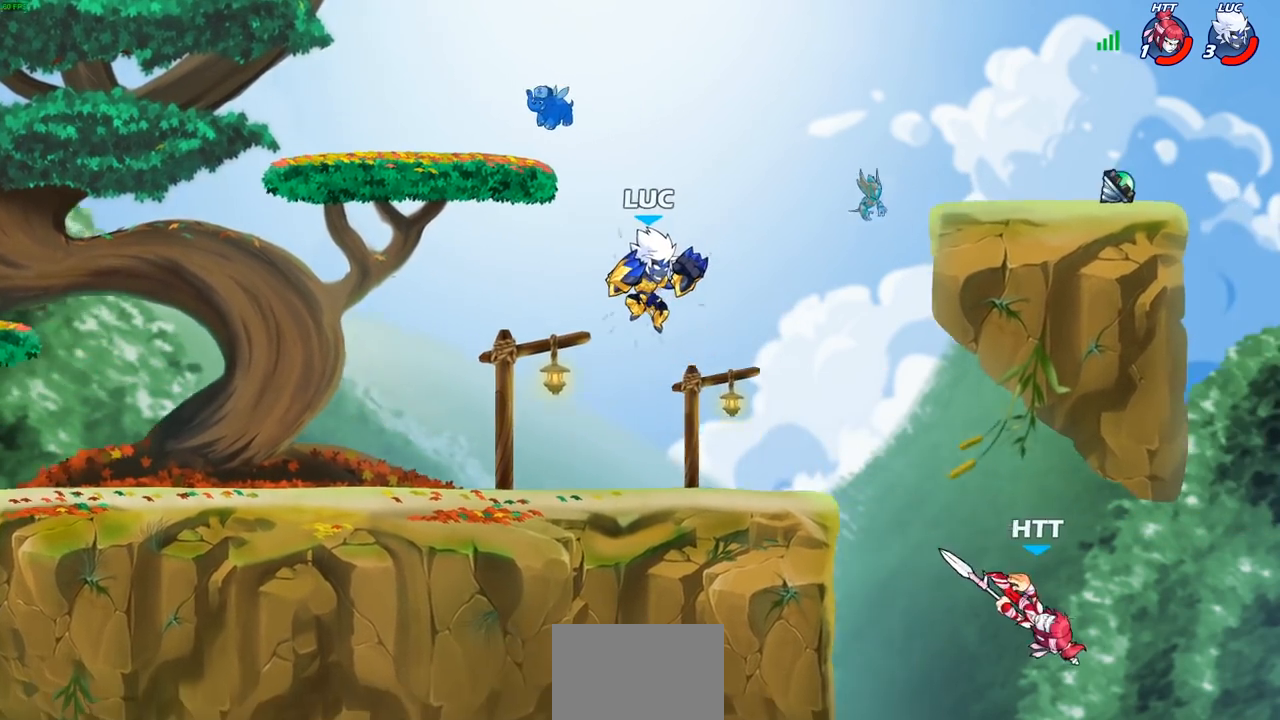
{"buttons": ["CIRCLE"], "left_stick": "down-right", "right_stick": "center", "events": [[100, "left_stick", "down-right"], [267, "CROSS", "down"], [333, "CIRCLE", "down"], [367, "CROSS", "up"]]}
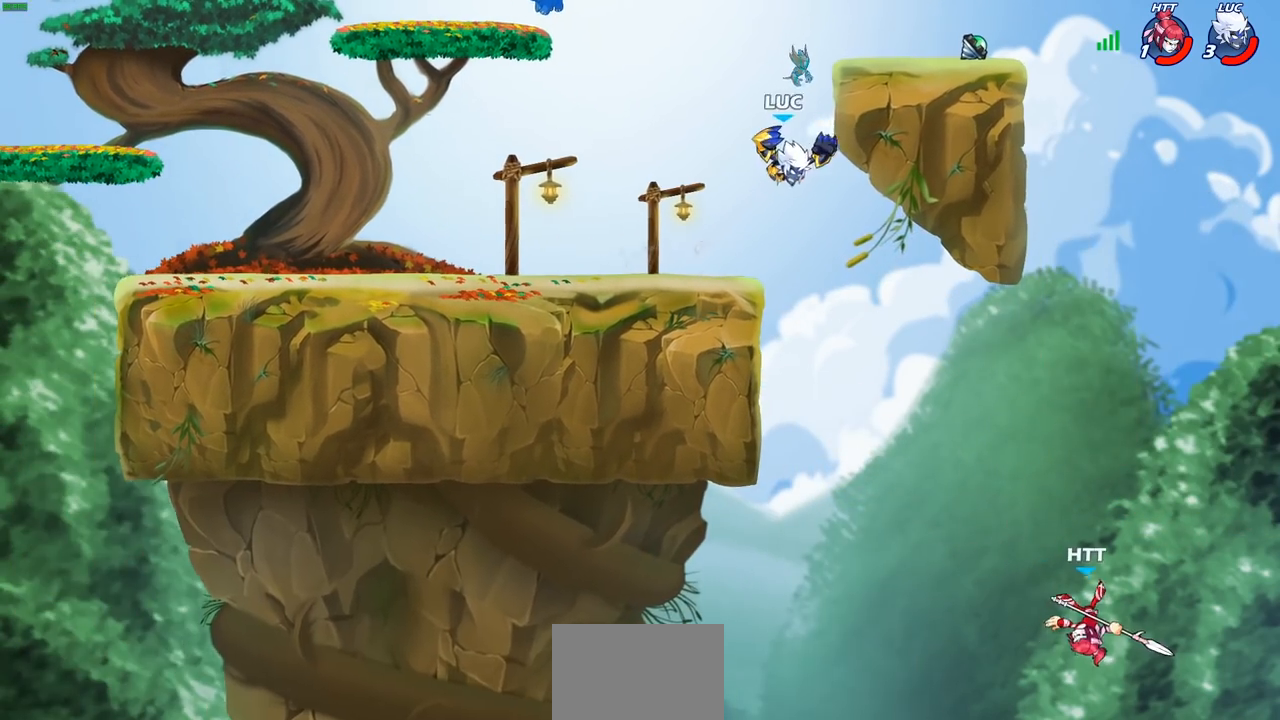
{"buttons": ["CIRCLE"], "left_stick": "down-left", "right_stick": "center", "events": [[467, "left_stick", "down-left"]]}
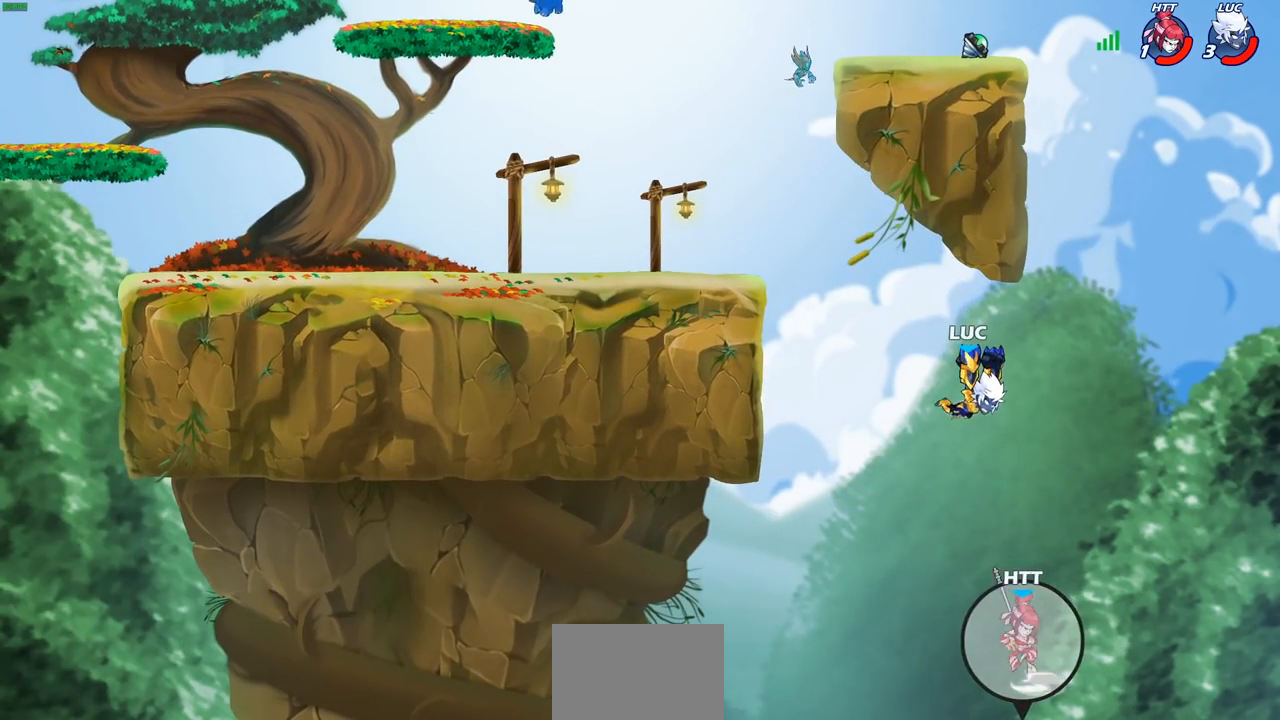
{"buttons": [], "left_stick": "right", "right_stick": "center", "events": [[83, "CIRCLE", "up"], [250, "left_stick", "down-right"], [483, "left_stick", "right"]]}
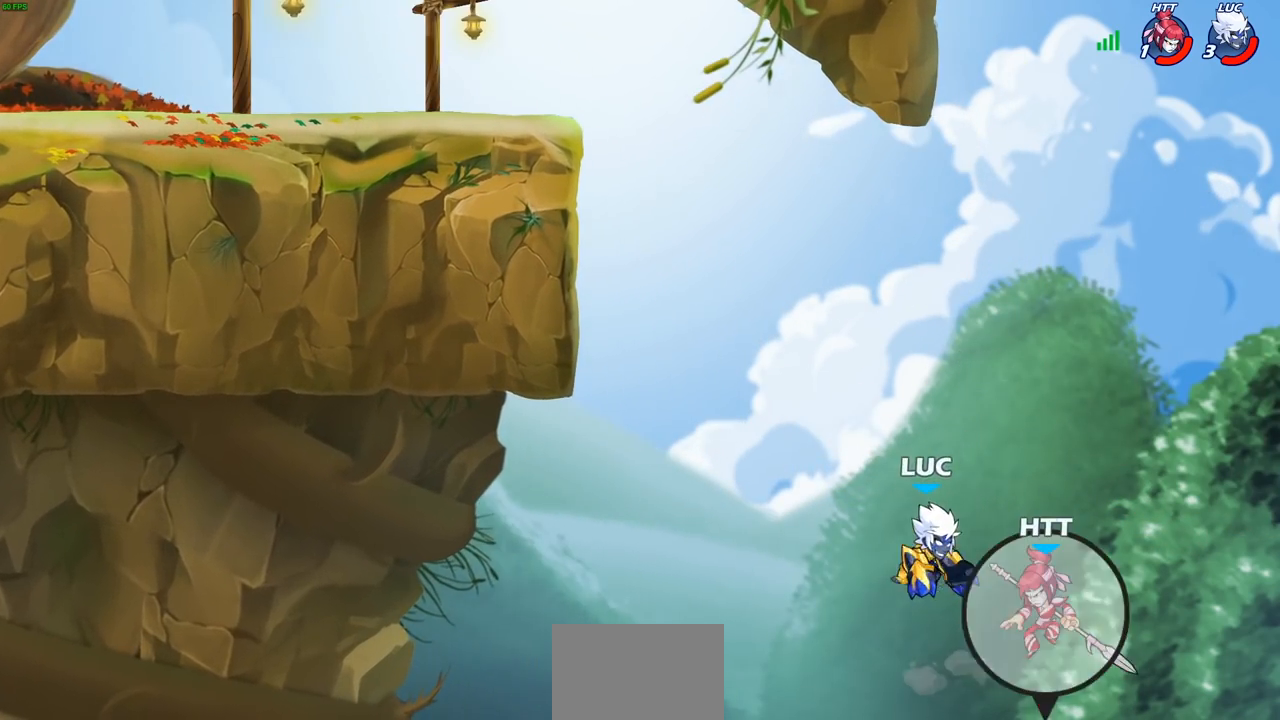
{"buttons": [], "left_stick": "left", "right_stick": "center", "events": [[117, "CROSS", "down"], [167, "left_stick", "center"], [183, "CIRCLE", "down"], [217, "CROSS", "up"], [283, "CIRCLE", "up"], [350, "left_stick", "left"]]}
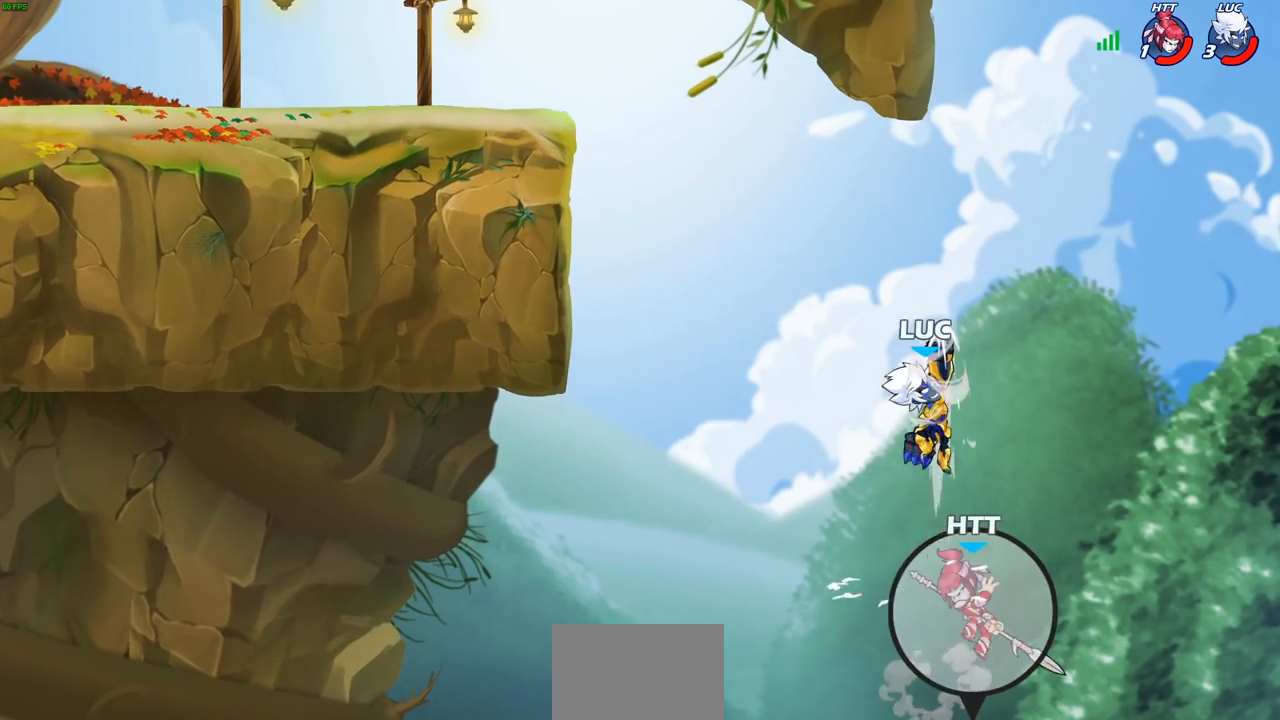
{"buttons": [], "left_stick": "left", "right_stick": "center", "events": []}
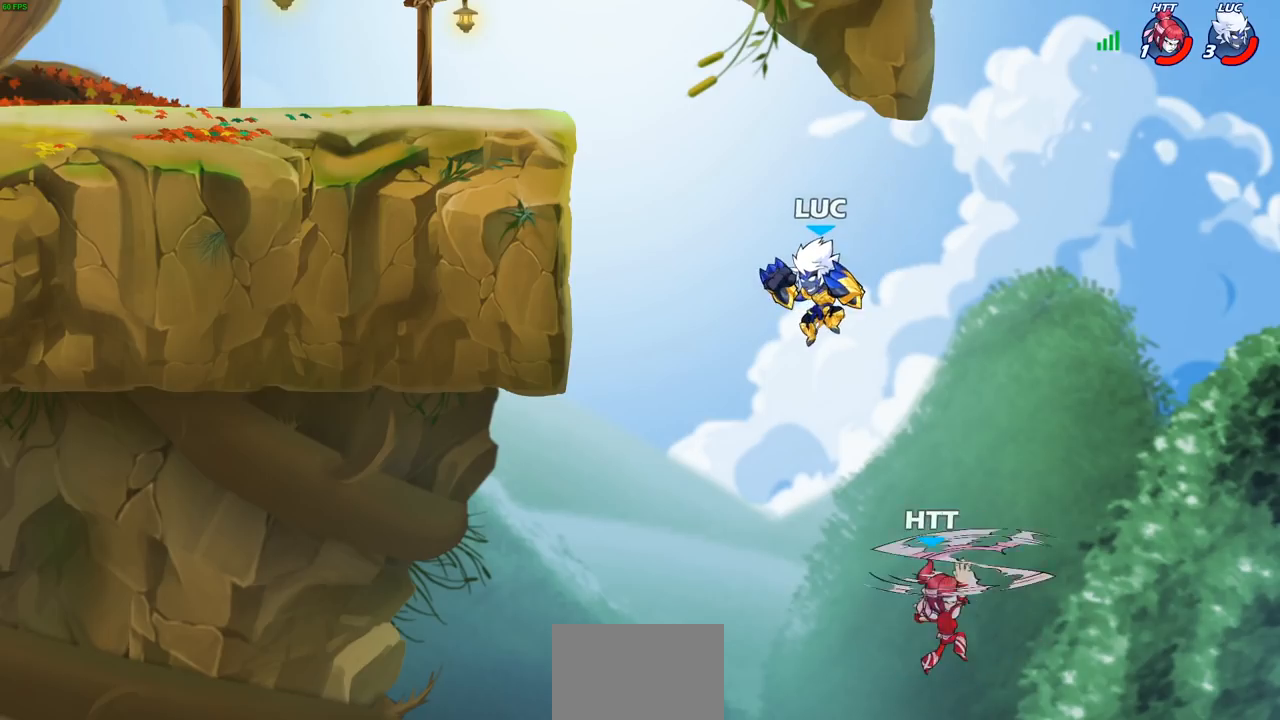
{"buttons": [], "left_stick": "up-right", "right_stick": "center", "events": [[200, "CROSS", "down"], [333, "left_stick", "up-left"], [383, "CROSS", "up"], [433, "left_stick", "up-right"]]}
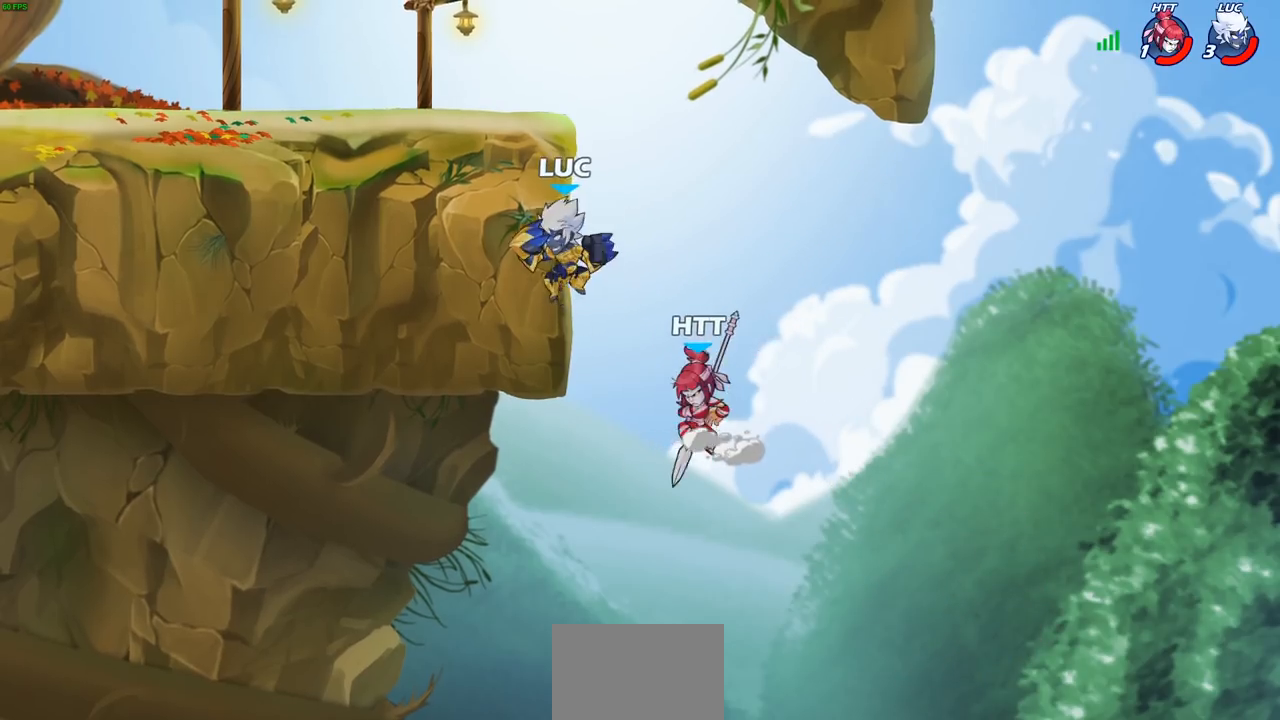
{"buttons": ["CROSS"], "left_stick": "center", "right_stick": "center", "events": [[67, "left_stick", "up"], [167, "left_stick", "up-left"], [350, "left_stick", "center"], [500, "CROSS", "down"]]}
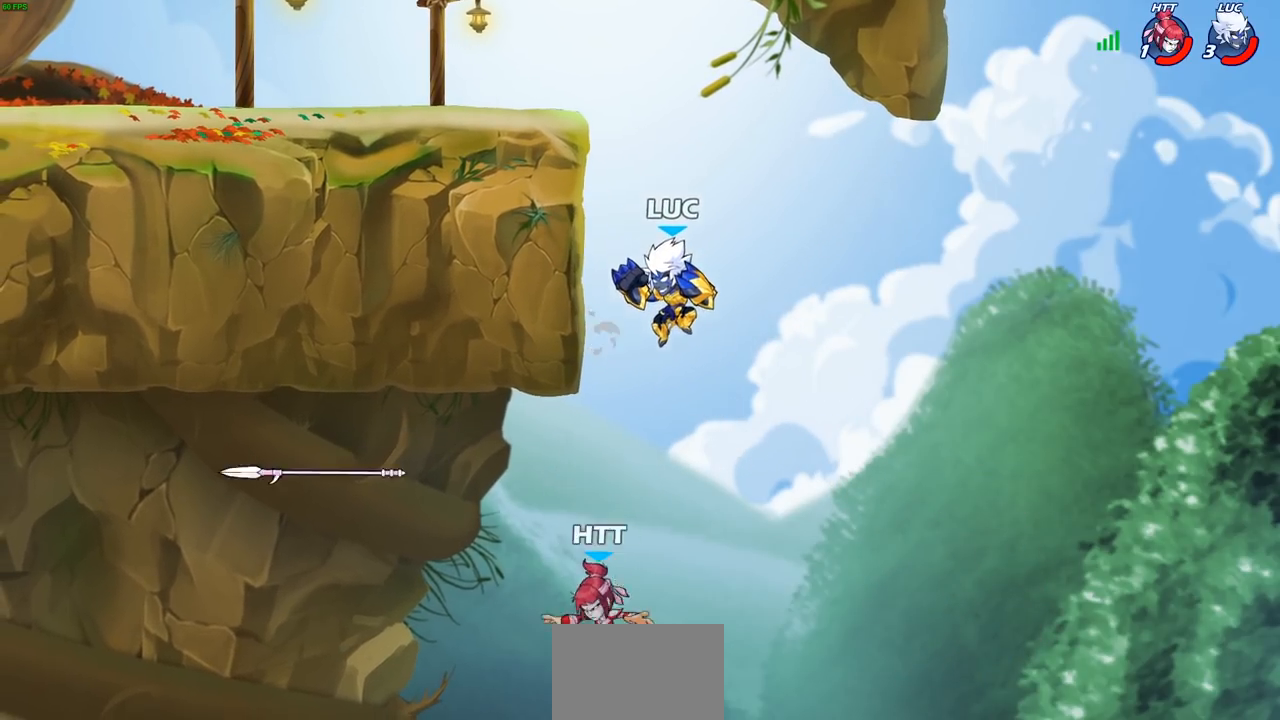
{"buttons": ["CIRCLE"], "left_stick": "left", "right_stick": "center", "events": [[150, "CROSS", "up"], [283, "left_stick", "left"], [483, "CIRCLE", "down"]]}
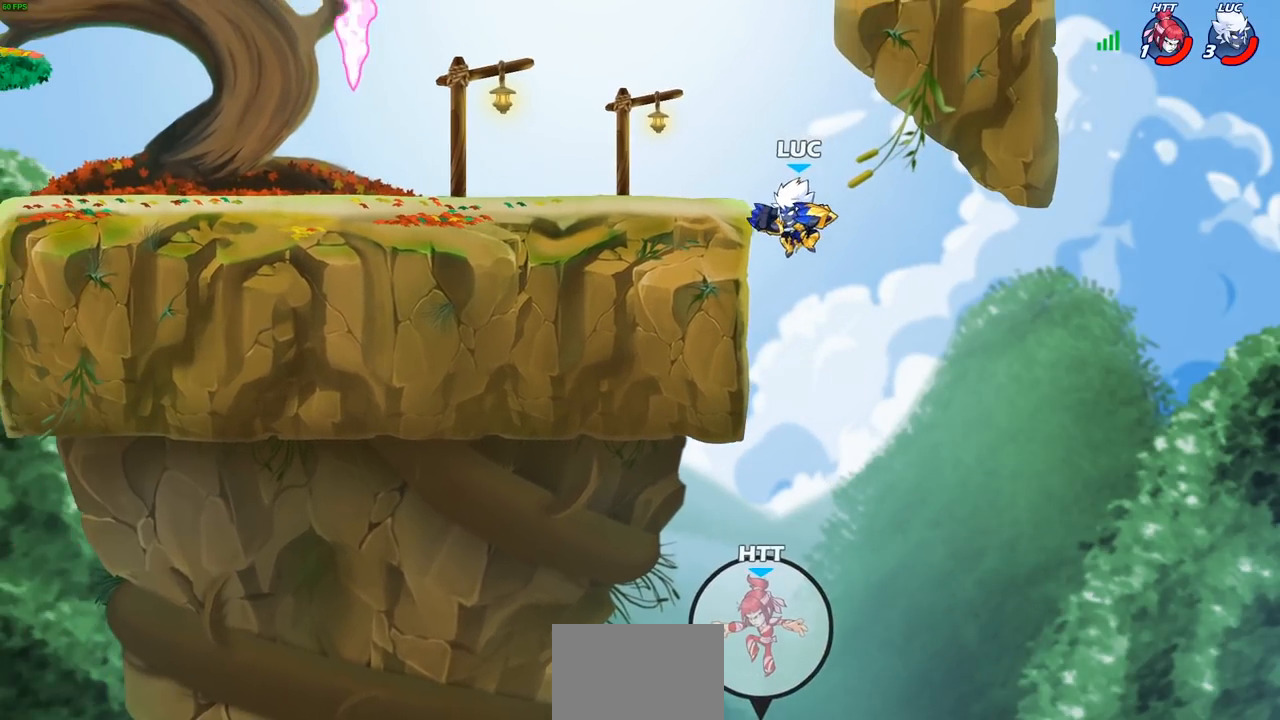
{"buttons": [], "left_stick": "center", "right_stick": "center", "events": [[33, "left_stick", "center"], [67, "CIRCLE", "up"]]}
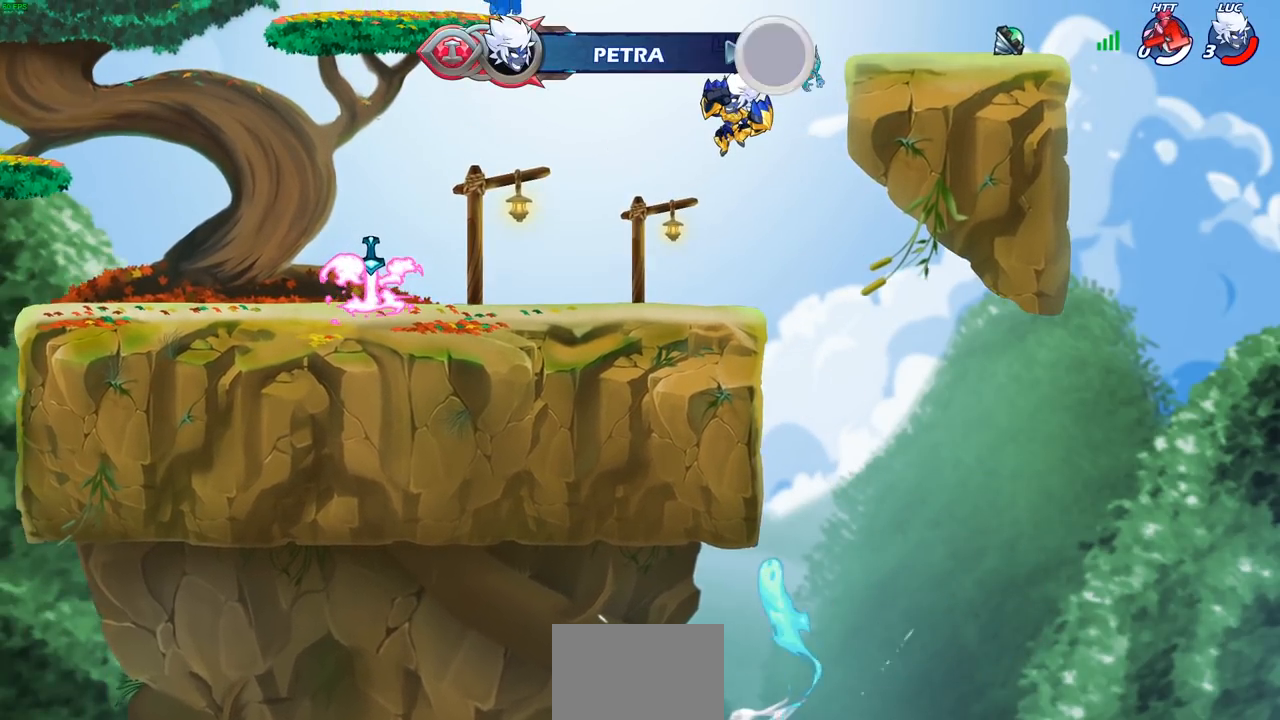
{"buttons": [], "left_stick": "center", "right_stick": "center", "events": []}
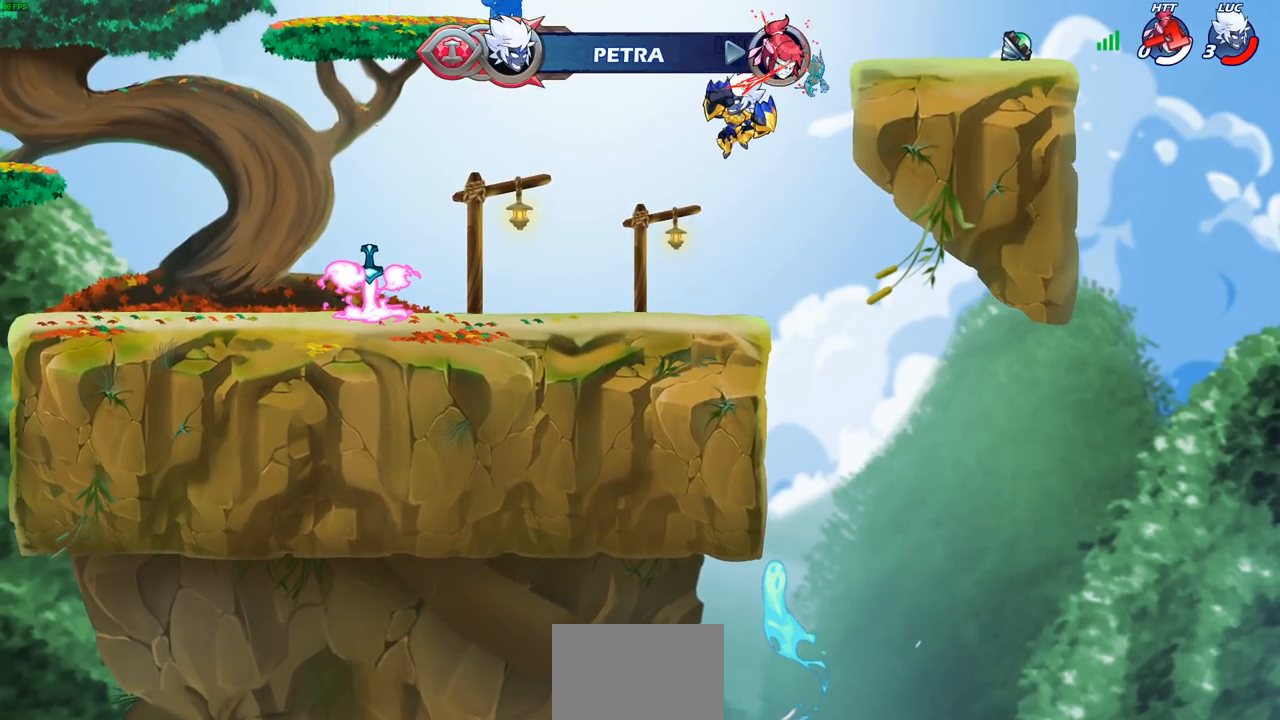
{"buttons": [], "left_stick": "center", "right_stick": "center", "events": []}
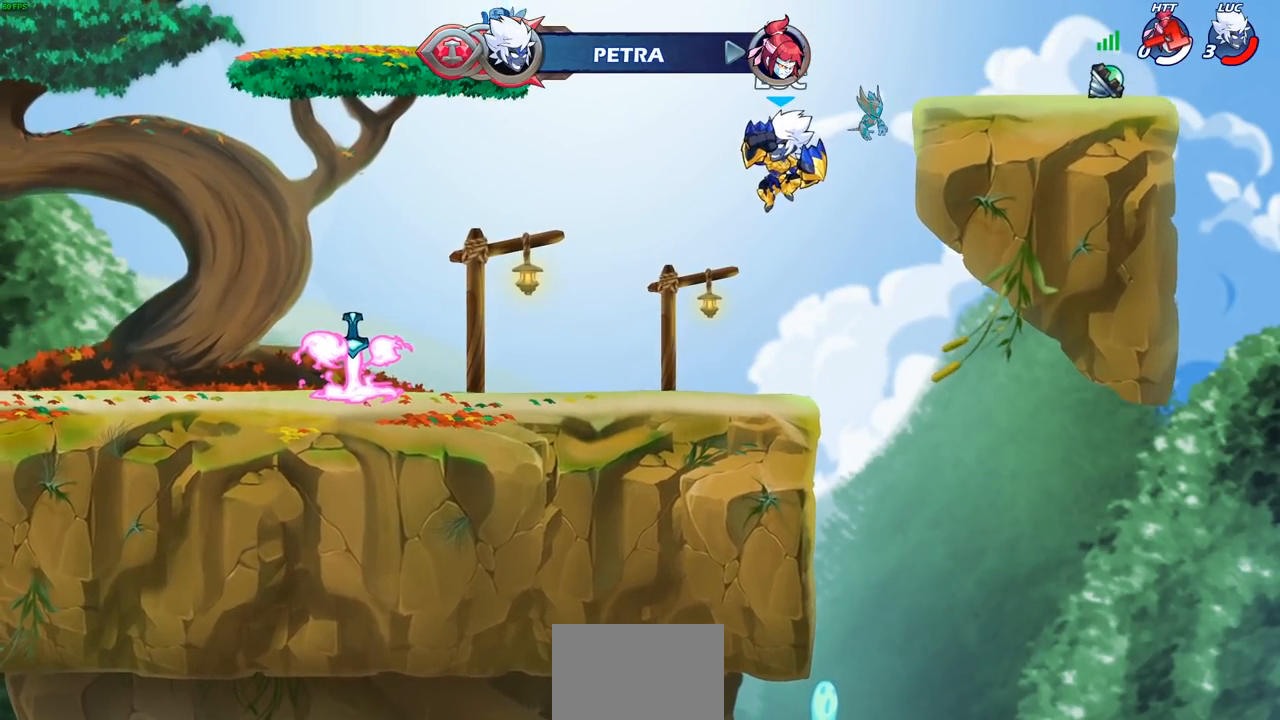
{"buttons": [], "left_stick": "center", "right_stick": "center", "events": []}
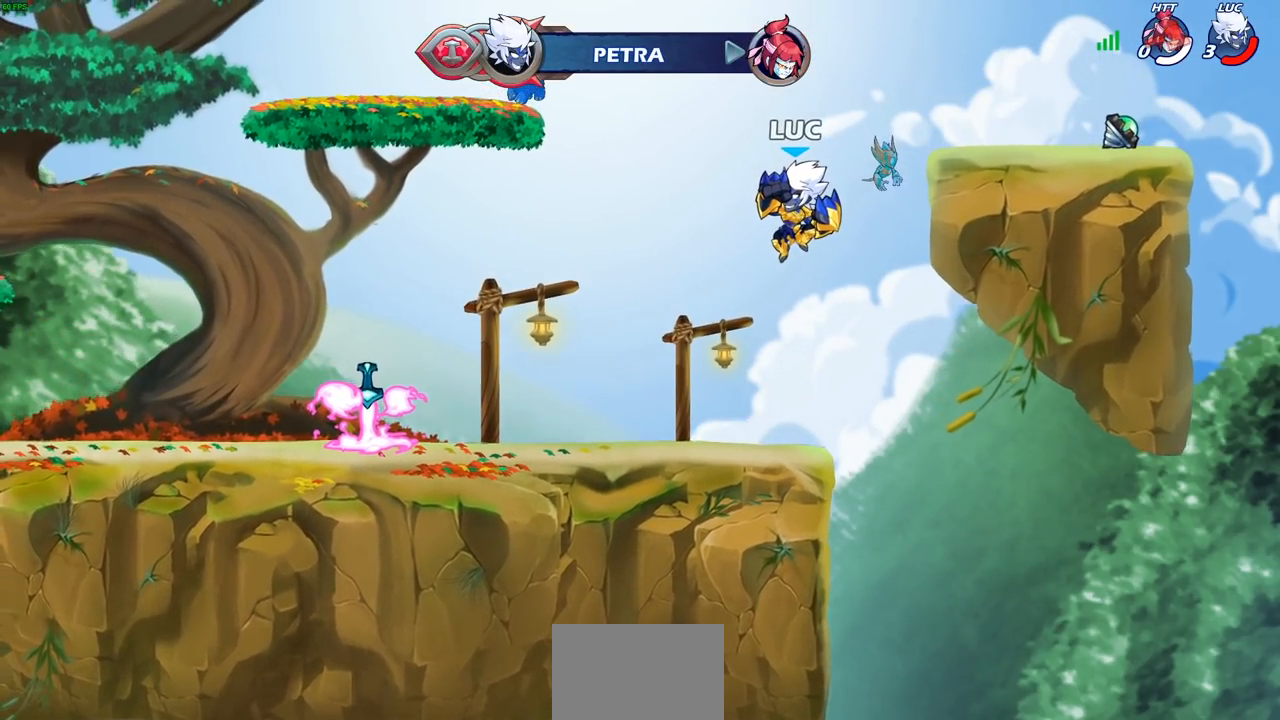
{"buttons": [], "left_stick": "center", "right_stick": "center", "events": []}
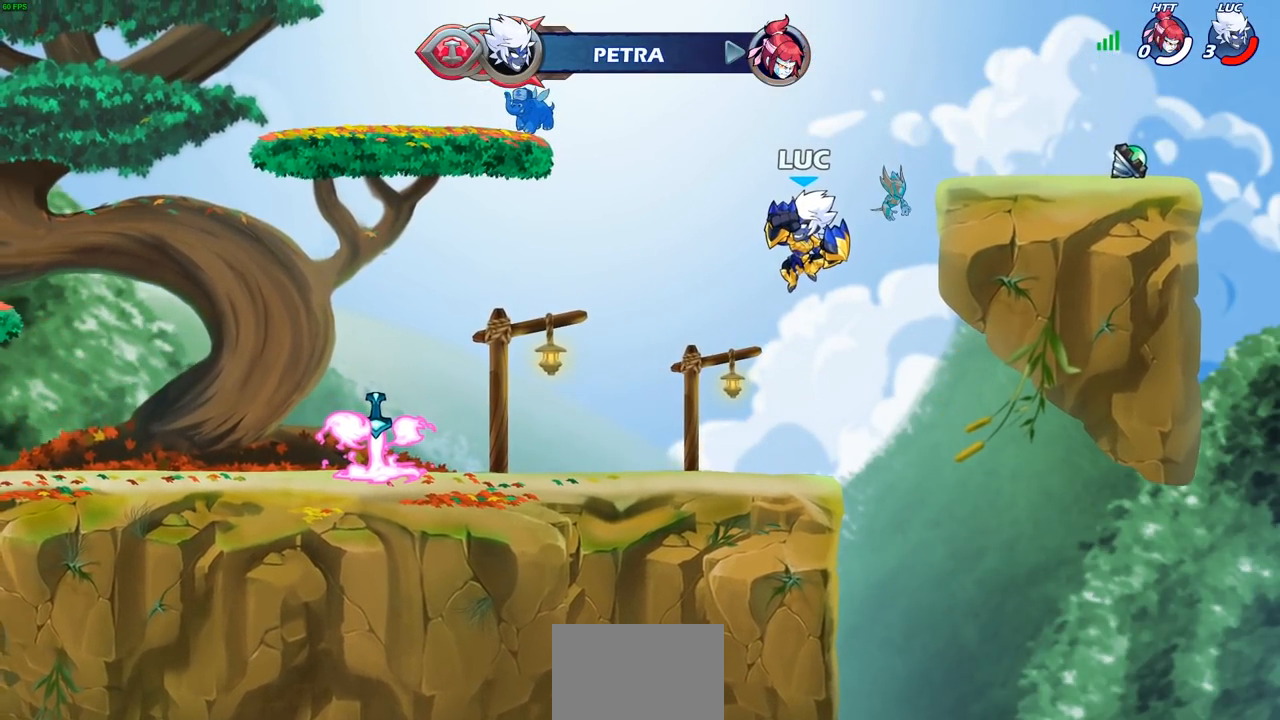
{"buttons": [], "left_stick": "center", "right_stick": "center", "events": []}
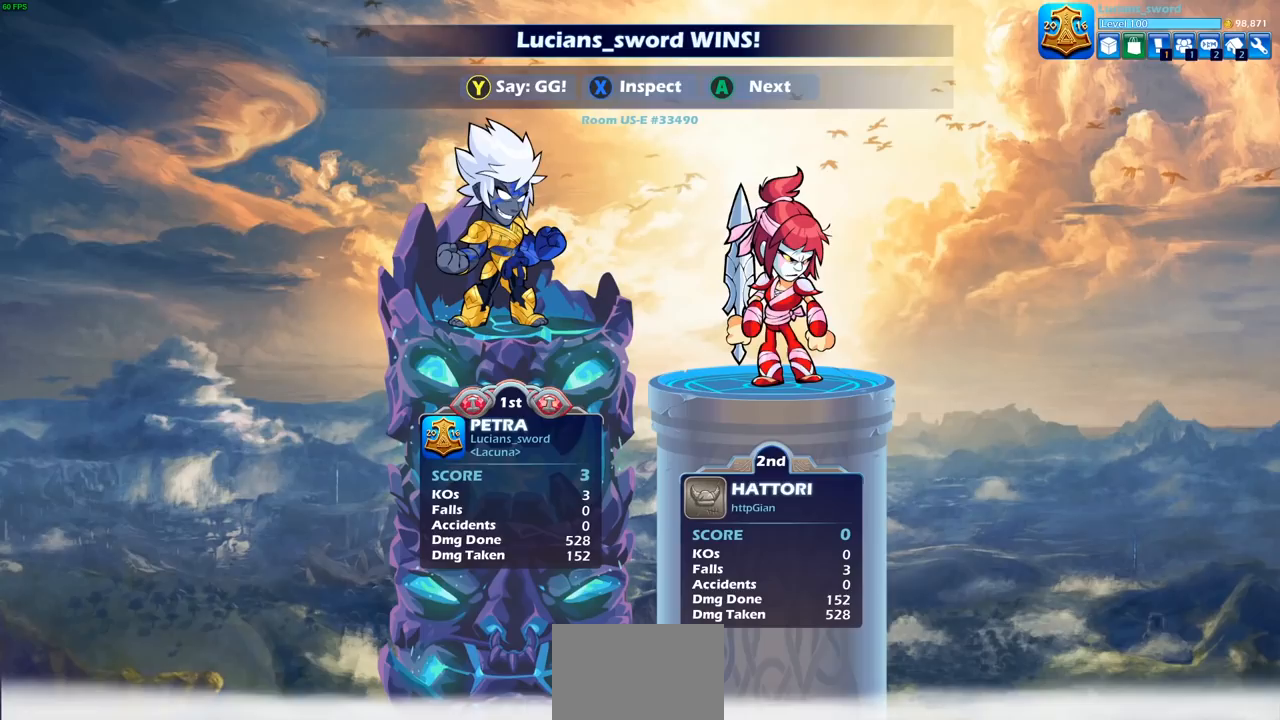
{"buttons": [], "left_stick": "center", "right_stick": "center", "events": []}
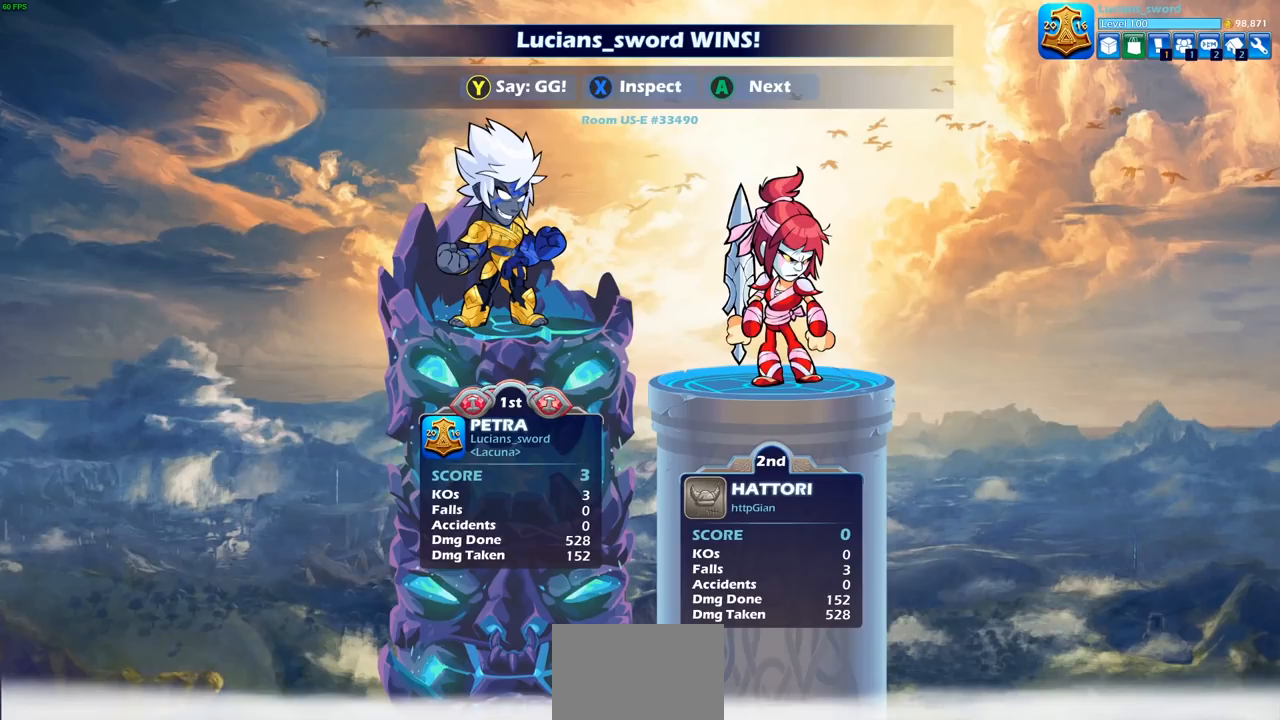
{"buttons": [], "left_stick": "center", "right_stick": "center", "events": []}
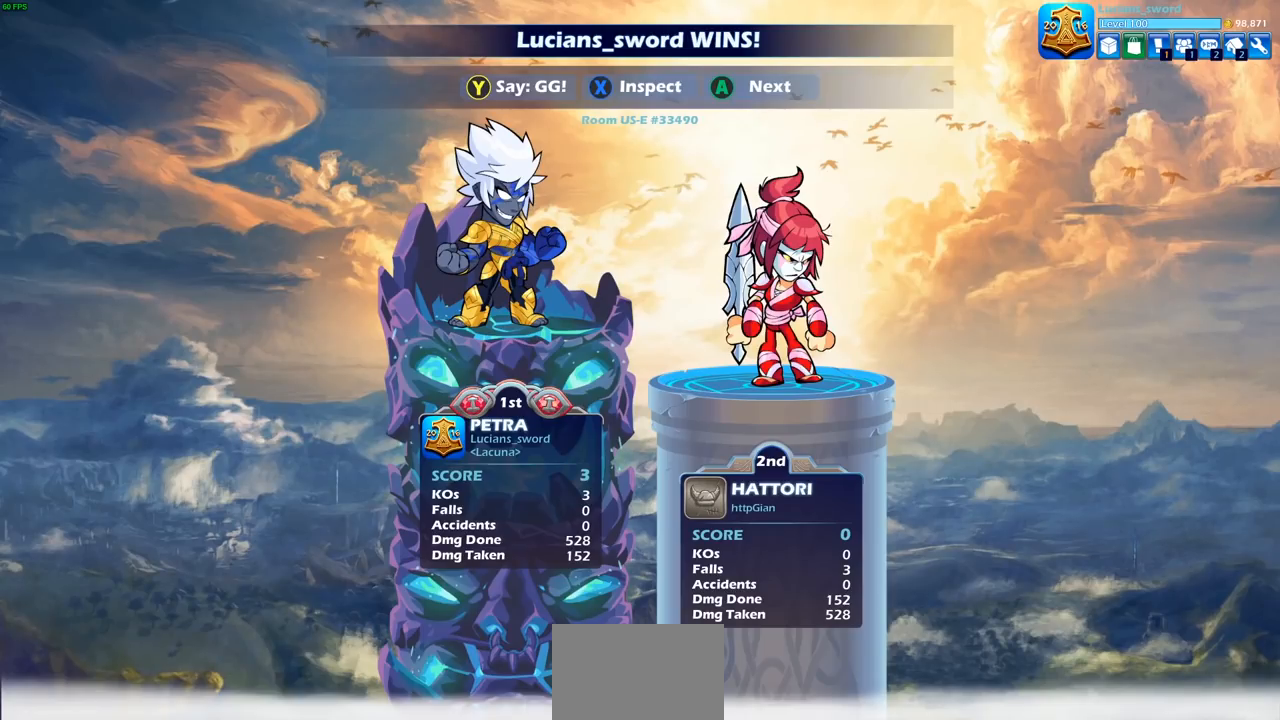
{"buttons": [], "left_stick": "center", "right_stick": "center", "events": []}
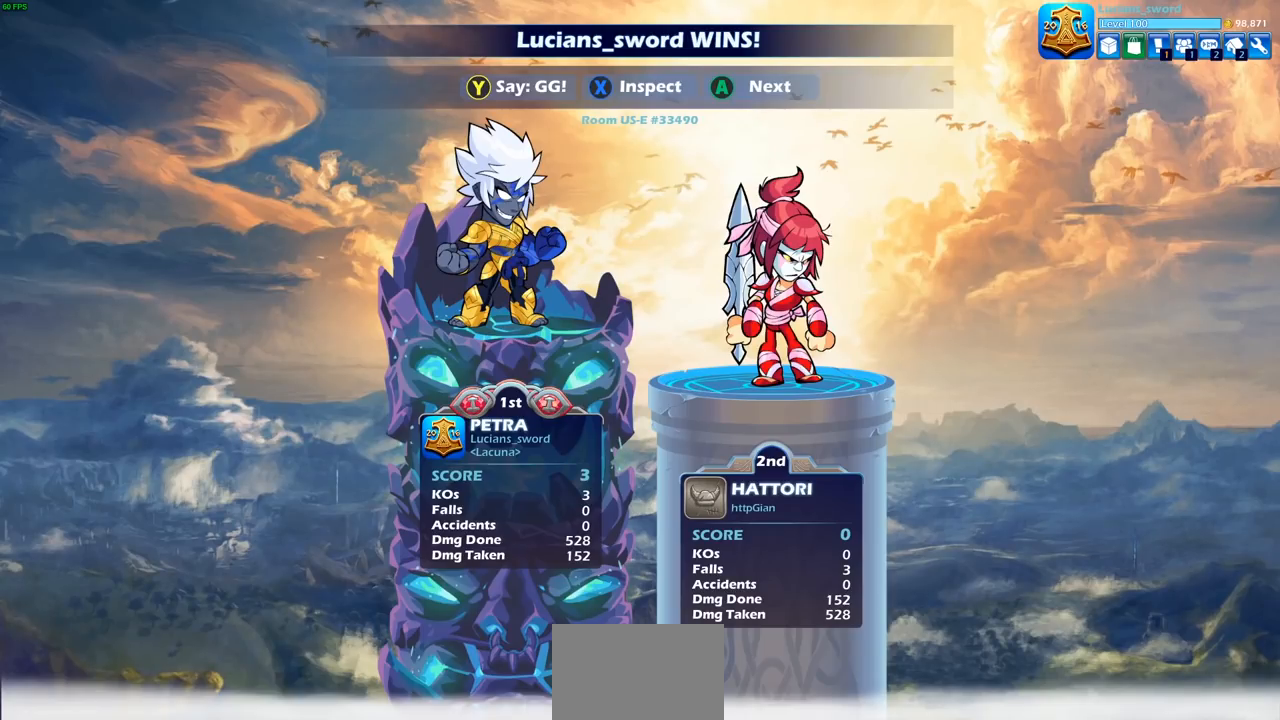
{"buttons": [], "left_stick": "center", "right_stick": "center", "events": []}
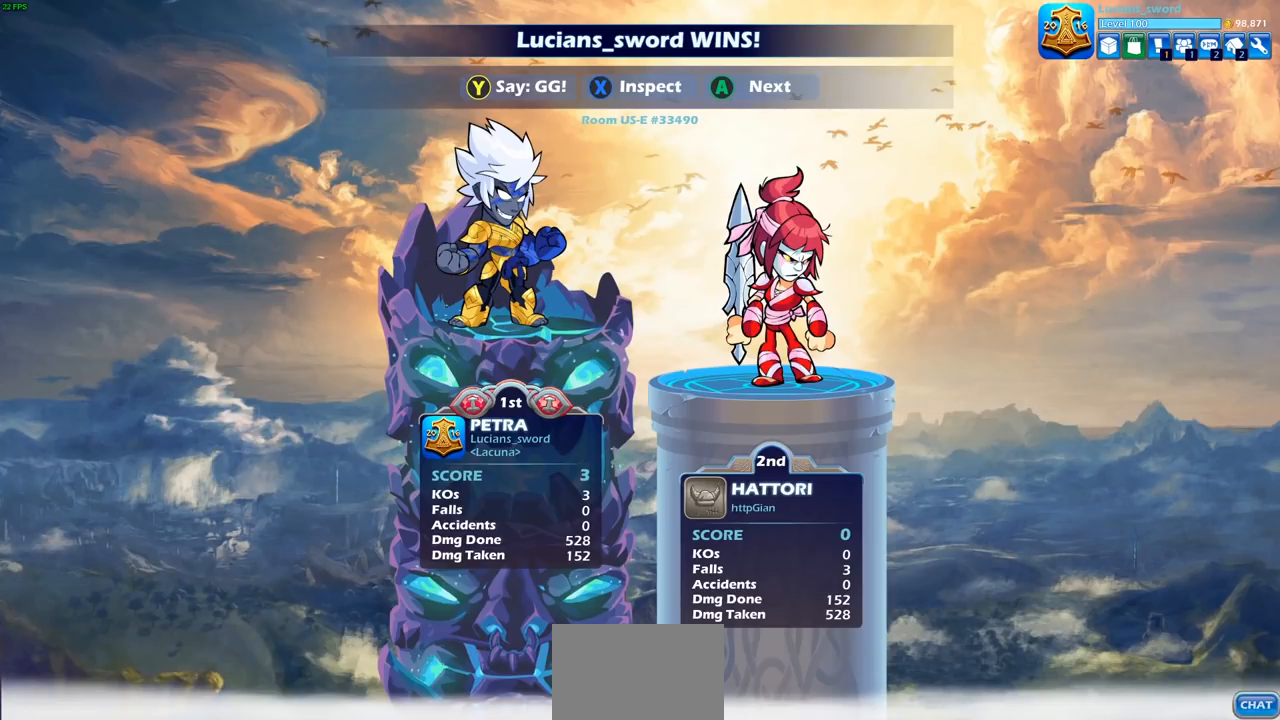
{"buttons": [], "left_stick": "center", "right_stick": "center", "events": []}
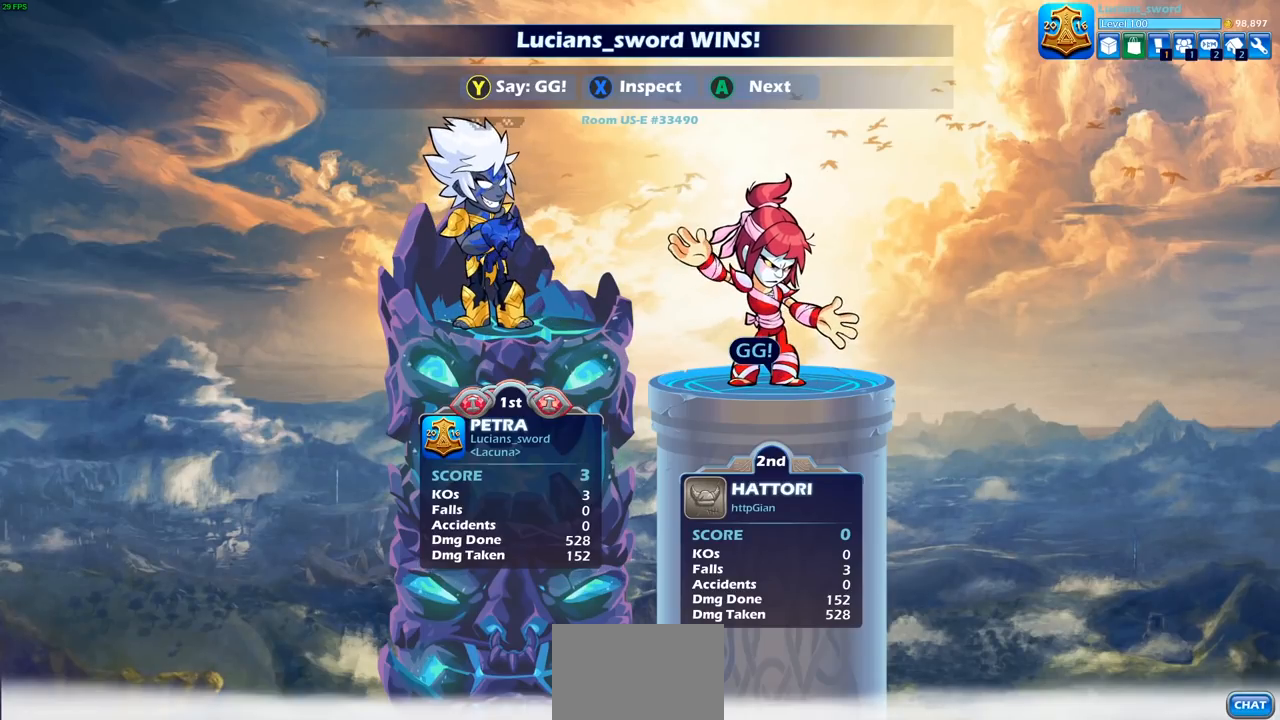
{"buttons": [], "left_stick": "center", "right_stick": "center", "events": [[50, "TRIANGLE", "down"], [150, "TRIANGLE", "up"], [283, "TRIANGLE", "down"], [367, "TRIANGLE", "up"]]}
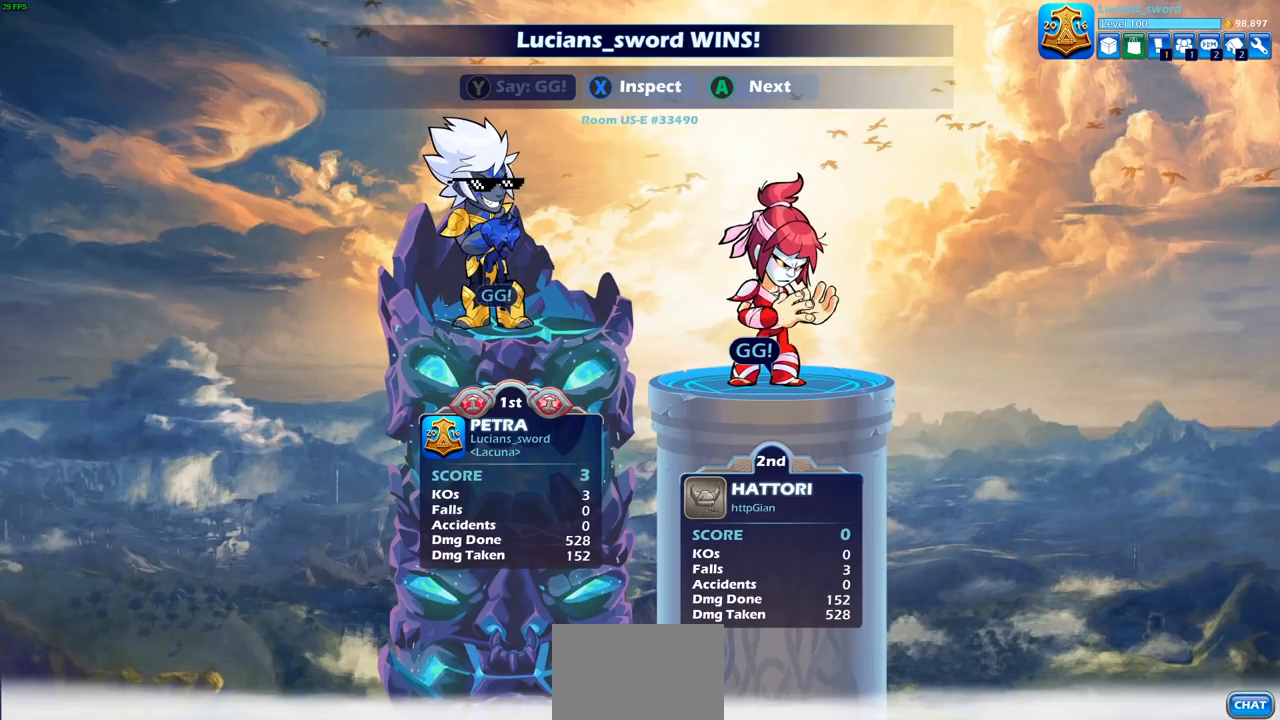
{"buttons": [], "left_stick": "center", "right_stick": "center", "events": [[33, "TRIANGLE", "down"], [167, "TRIANGLE", "up"]]}
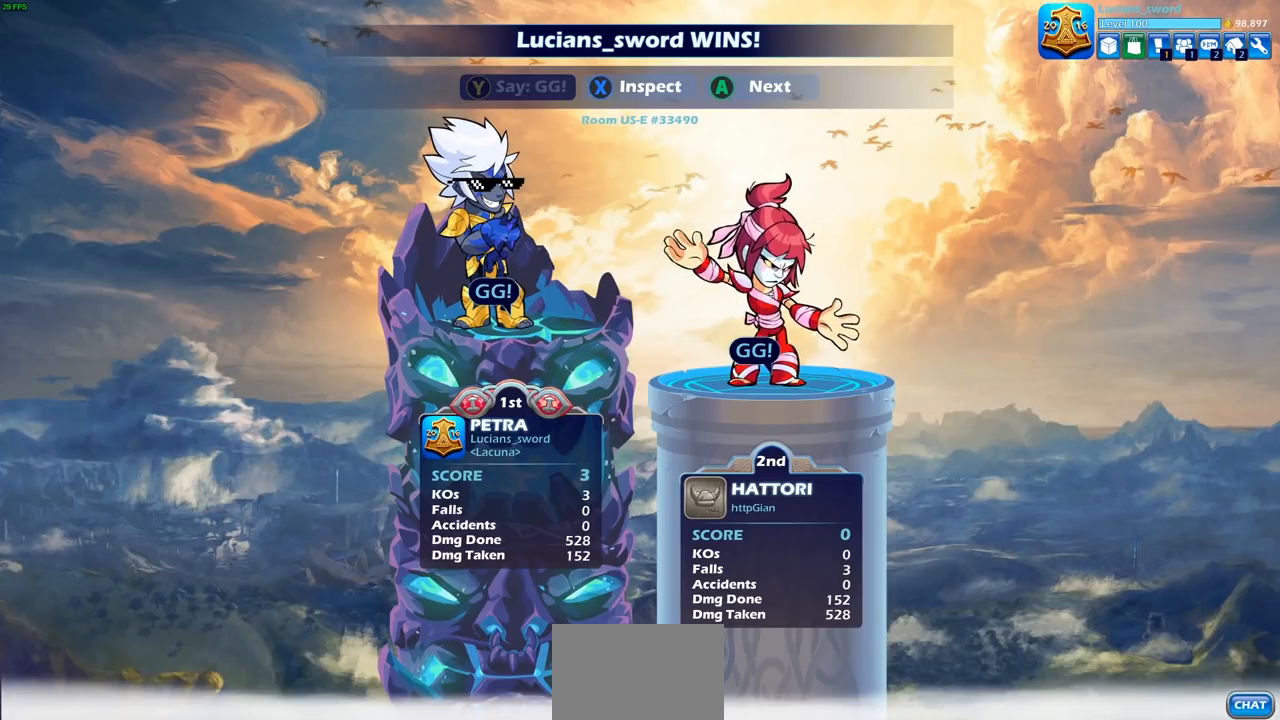
{"buttons": [], "left_stick": "center", "right_stick": "center", "events": []}
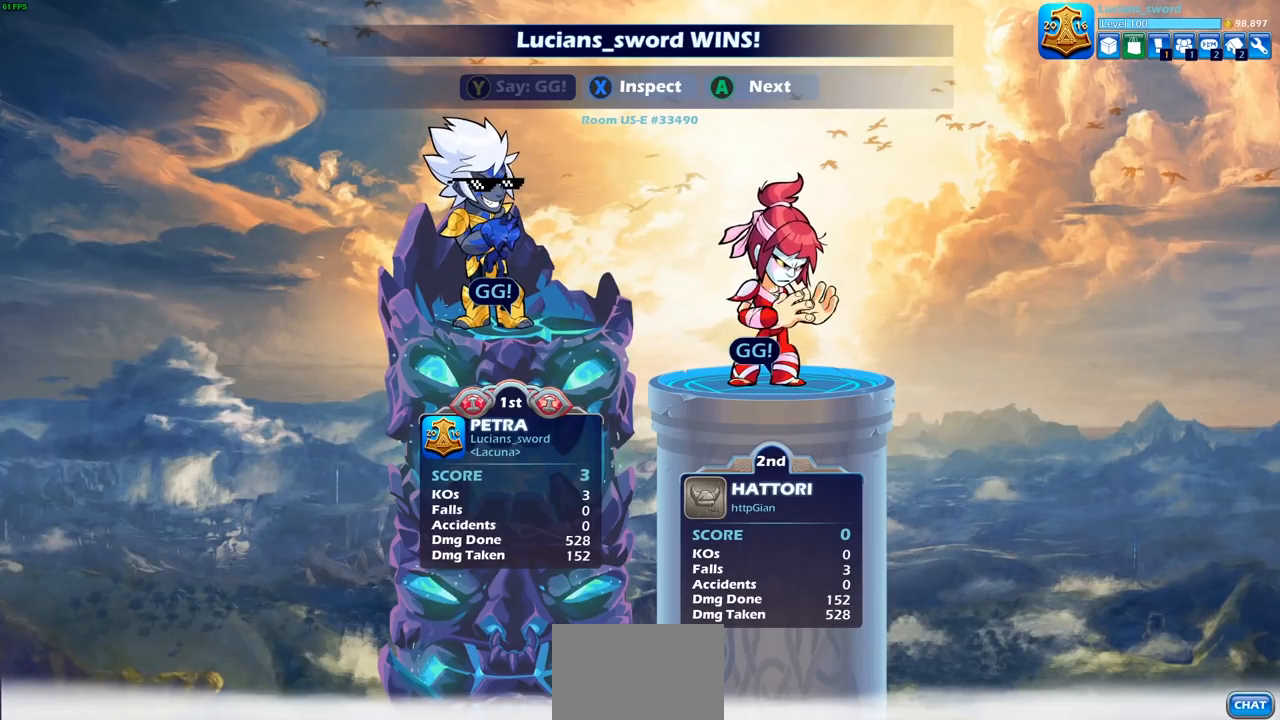
{"buttons": [], "left_stick": "center", "right_stick": "center", "events": []}
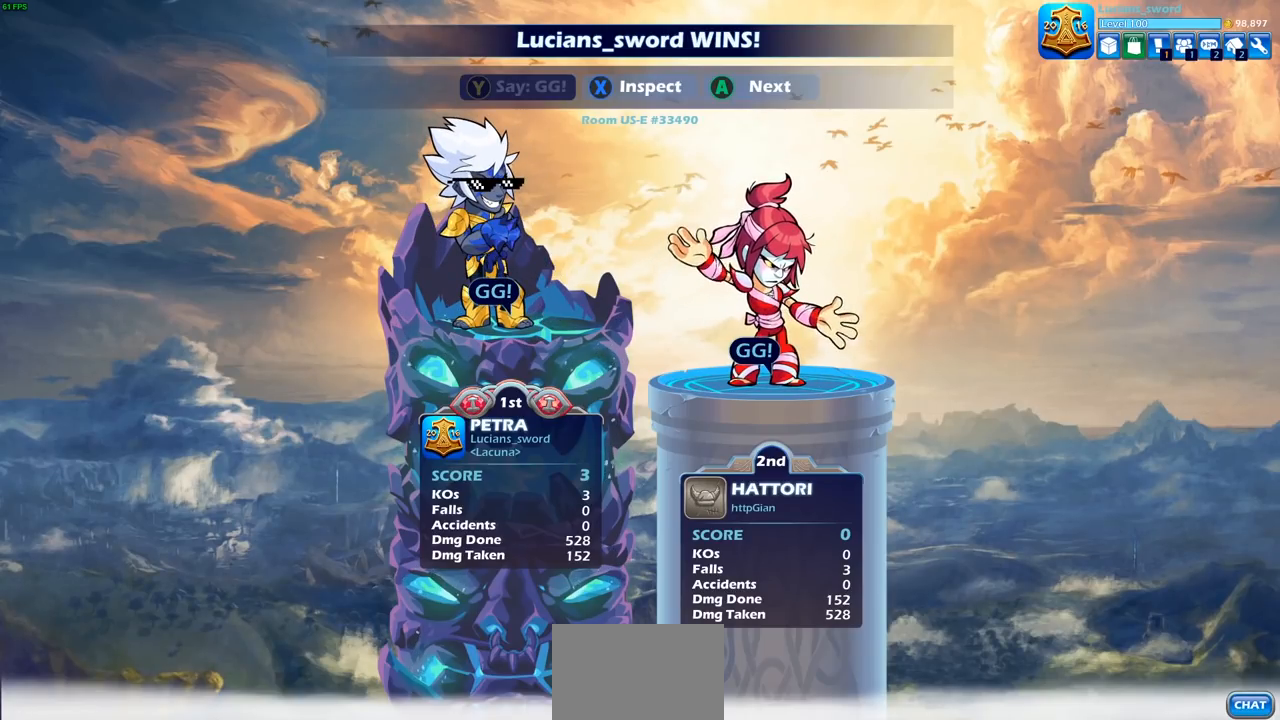
{"buttons": [], "left_stick": "center", "right_stick": "center", "events": [[217, "CROSS", "down"], [350, "CROSS", "up"]]}
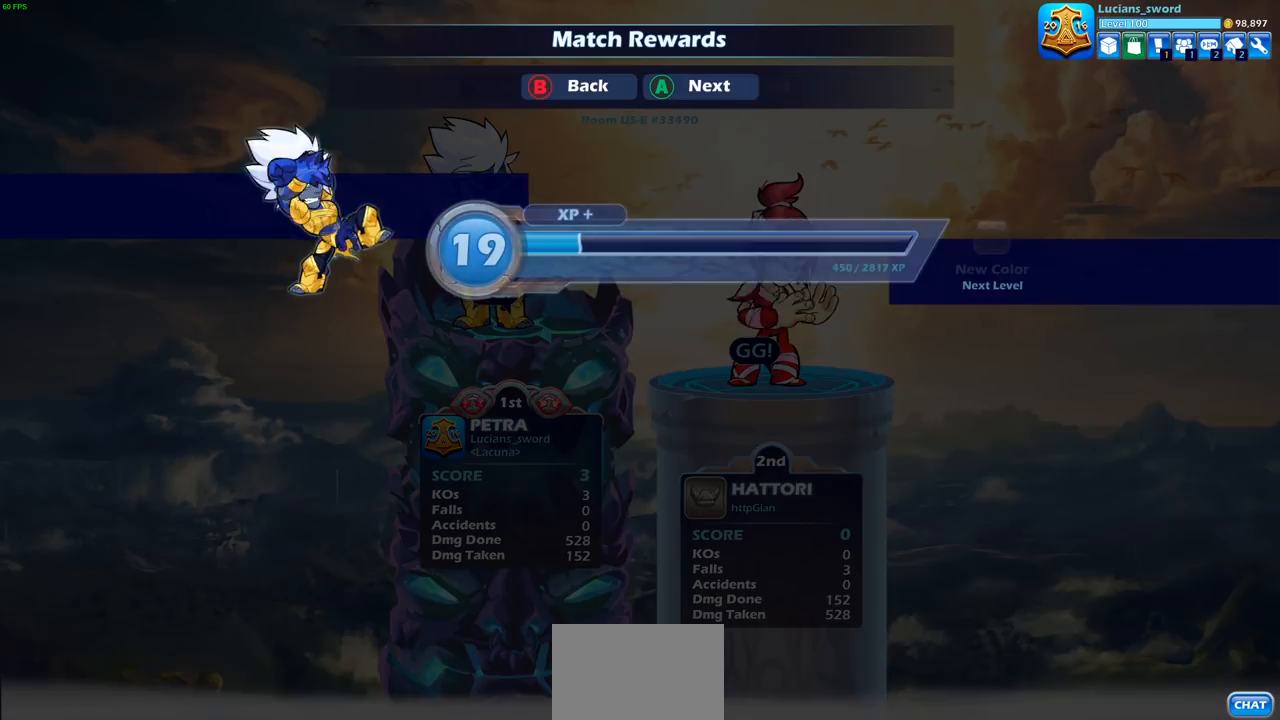
{"buttons": [], "left_stick": "center", "right_stick": "center", "events": [[167, "CROSS", "down"], [267, "CROSS", "up"]]}
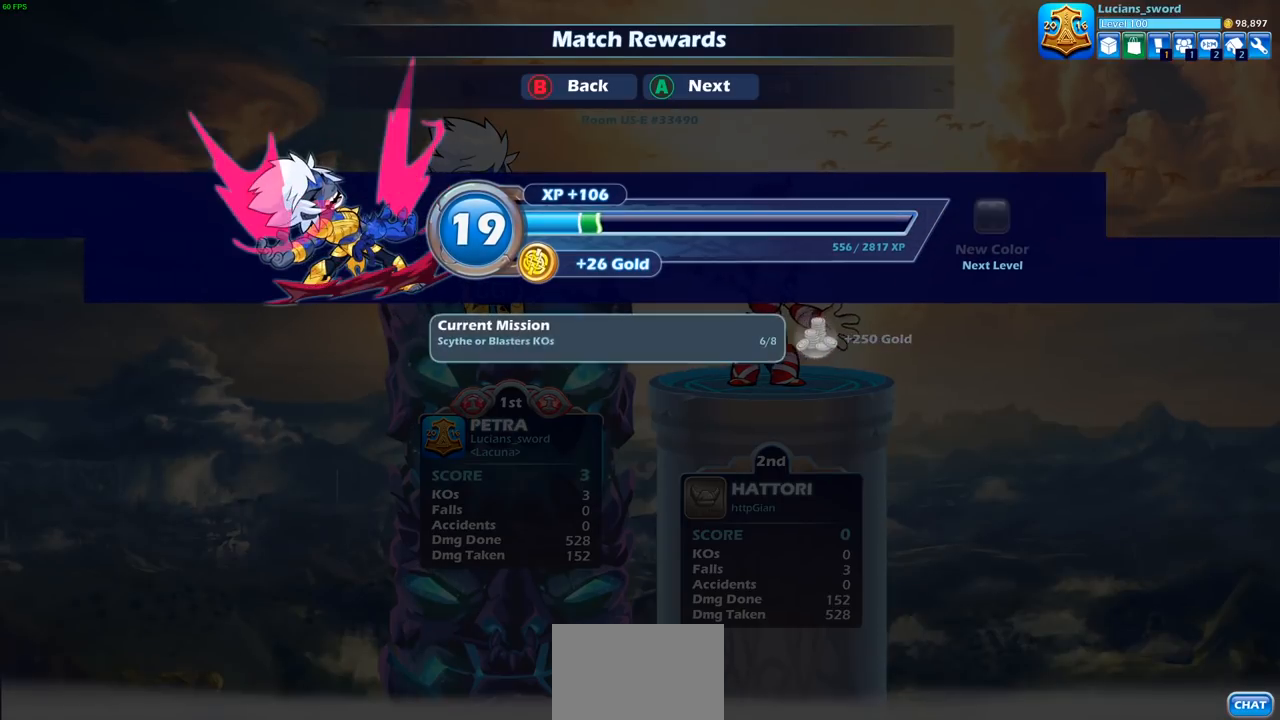
{"buttons": [], "left_stick": "center", "right_stick": "center", "events": [[33, "CROSS", "down"], [167, "CROSS", "up"]]}
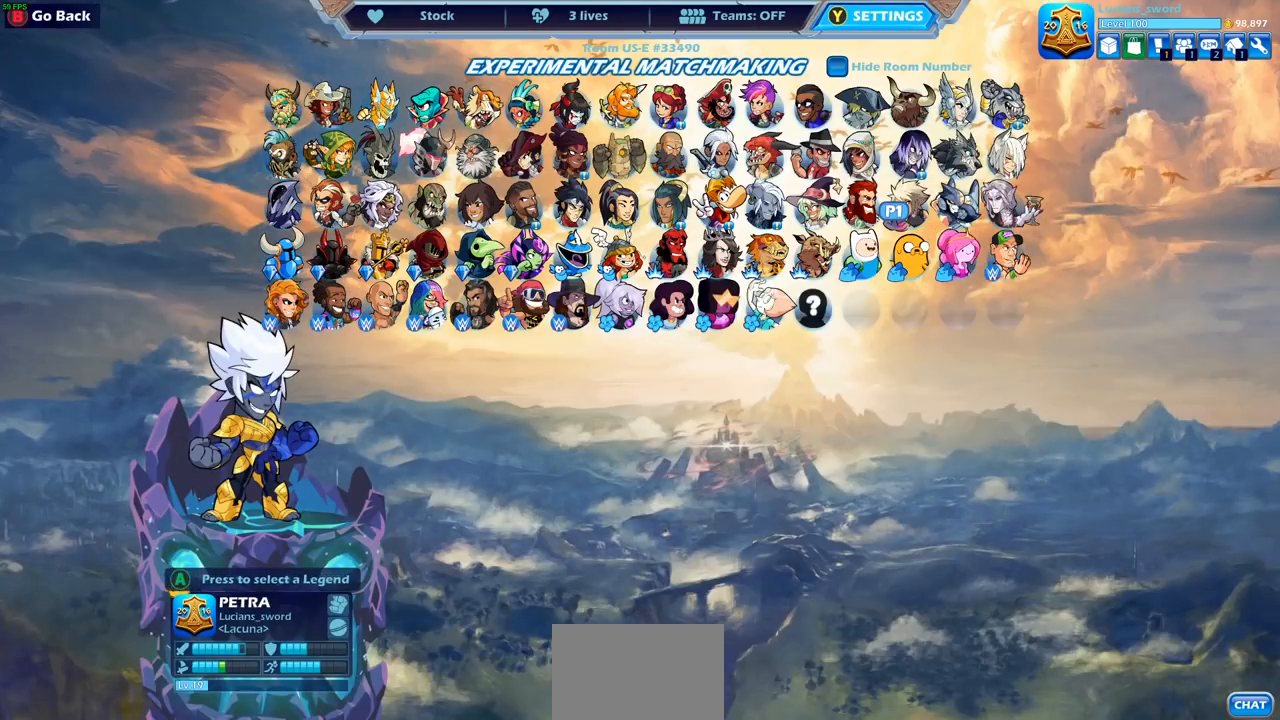
{"buttons": [], "left_stick": "center", "right_stick": "center", "events": []}